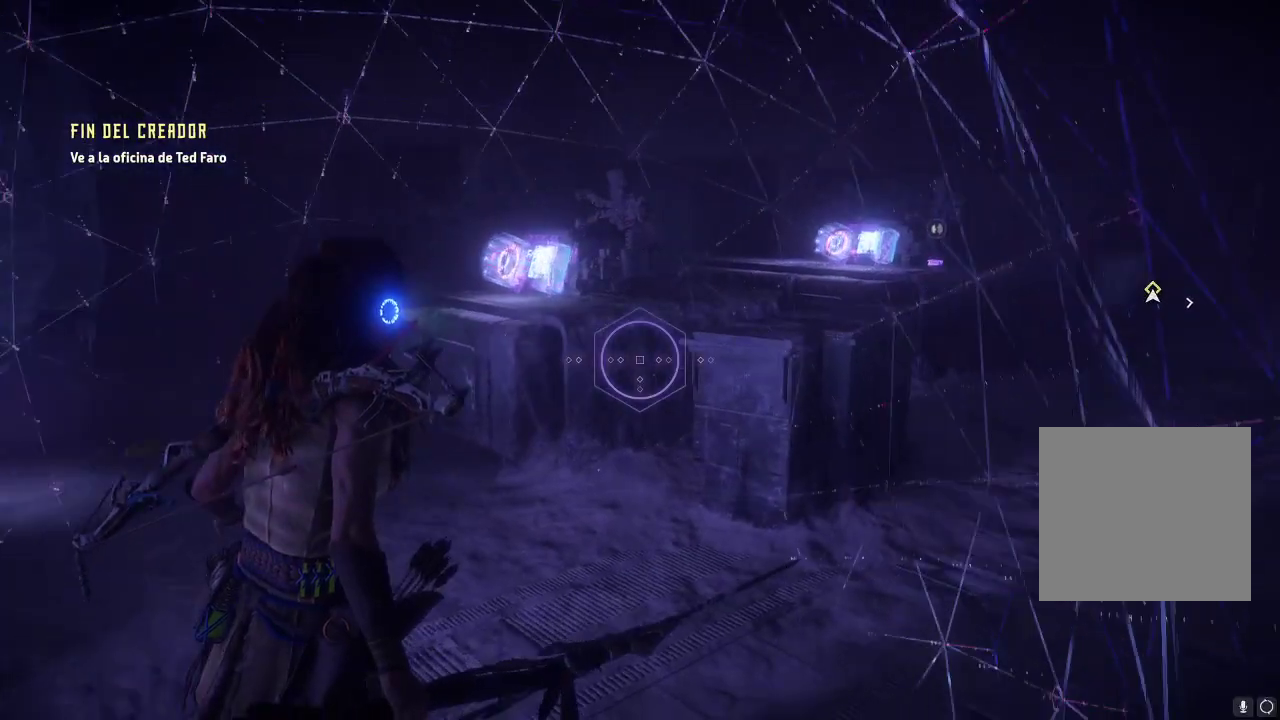
Gameplay with a controller (Xbox layout); each line is a JSON object with the inputs held at the frame after it. "events" lists button and stick changes between this image and that frame as [ms after this image, input, new state], when the widget could be followed in between. Not read: L3.
{"buttons": [], "left_stick": "up-right", "right_stick": "center", "events": [[67, "R3", "down"], [200, "R3", "up"], [467, "right_stick", "center"]]}
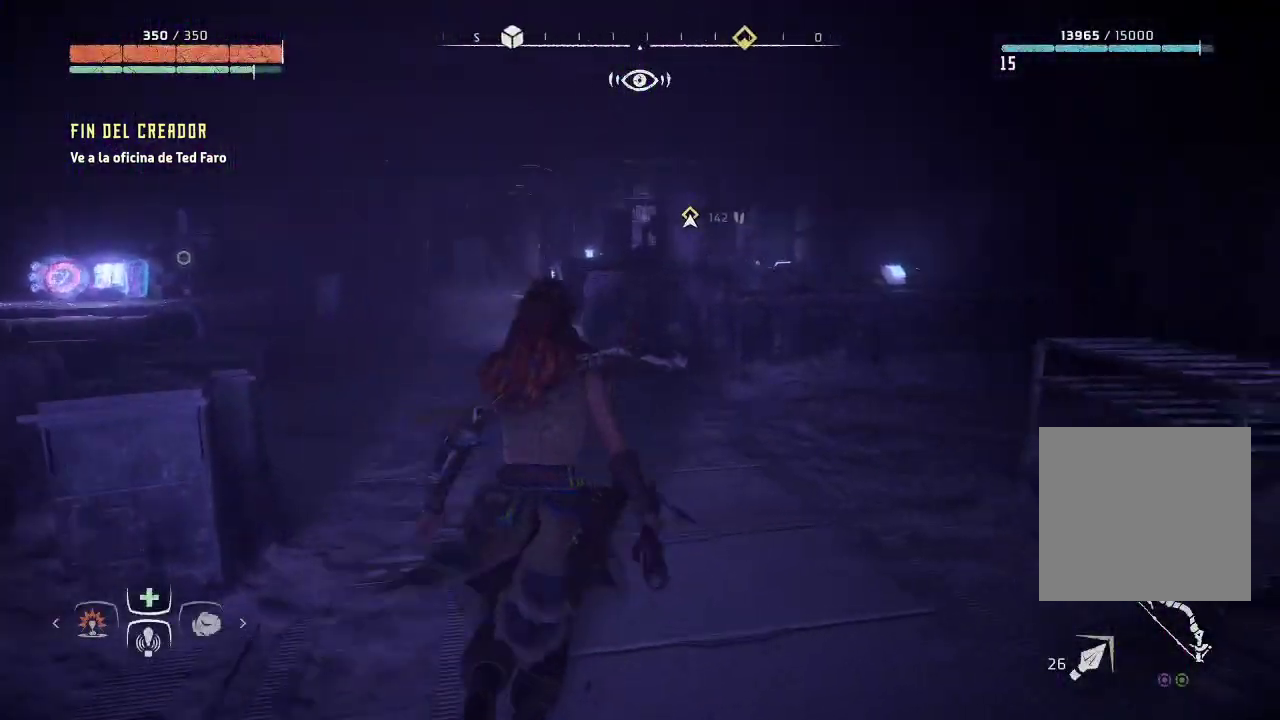
{"buttons": [], "left_stick": "up", "right_stick": "center", "events": [[50, "left_stick", "up"]]}
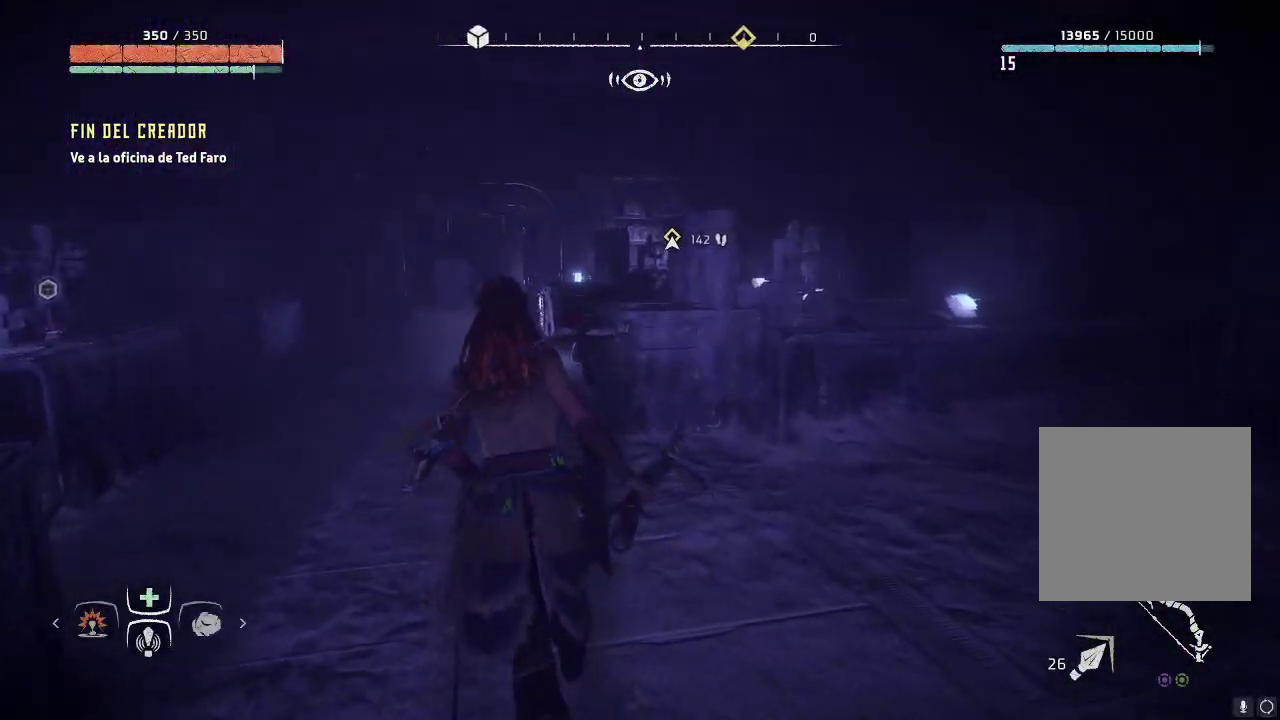
{"buttons": [], "left_stick": "up", "right_stick": "center", "events": []}
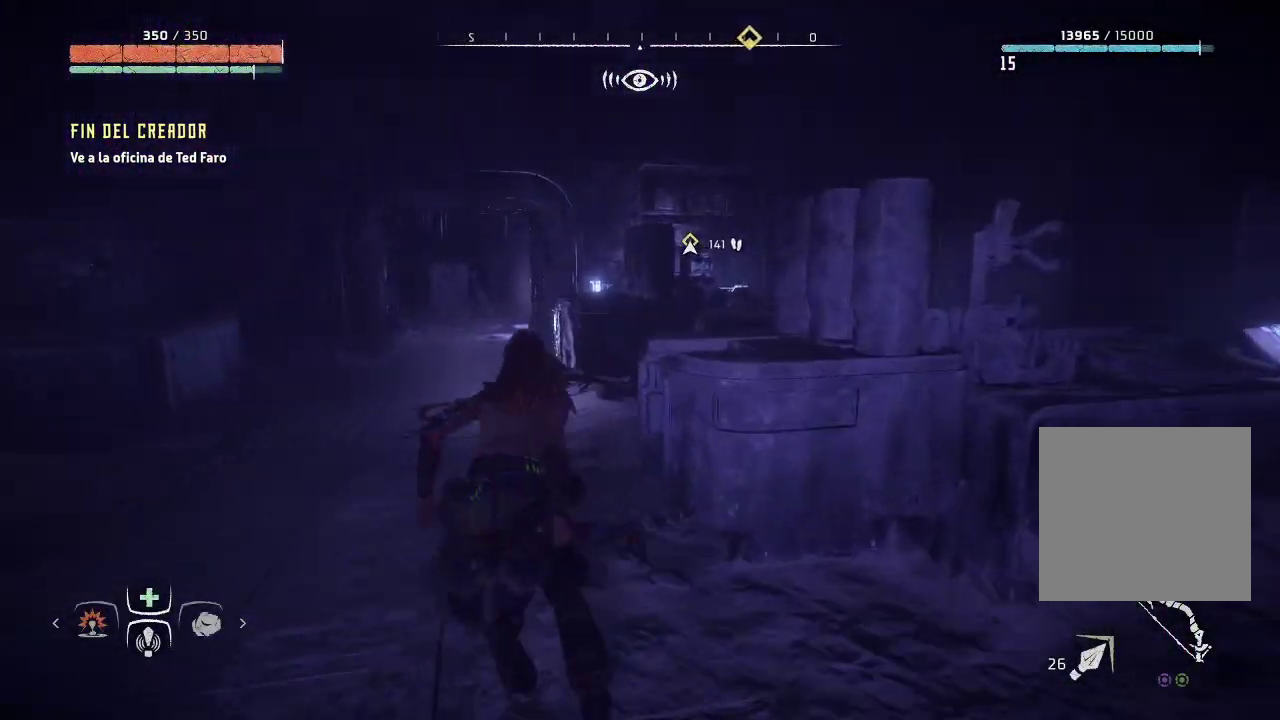
{"buttons": [], "left_stick": "up", "right_stick": "center", "events": []}
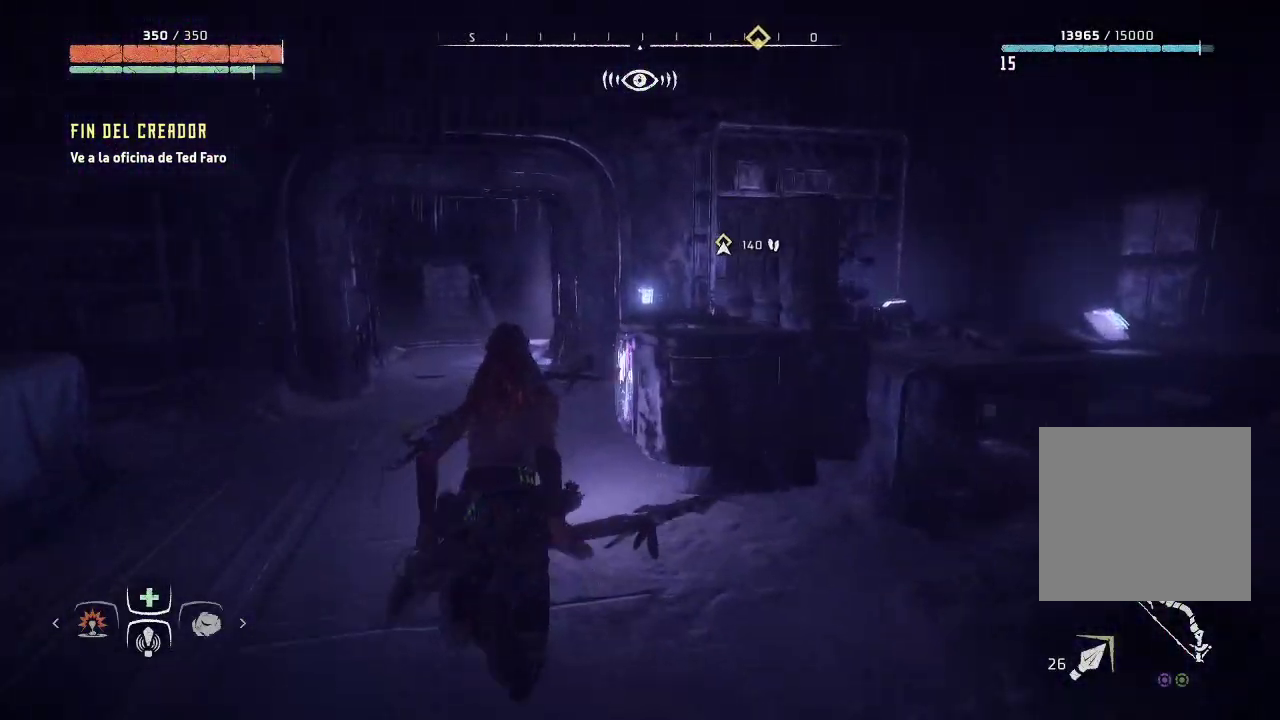
{"buttons": [], "left_stick": "up", "right_stick": "center", "events": []}
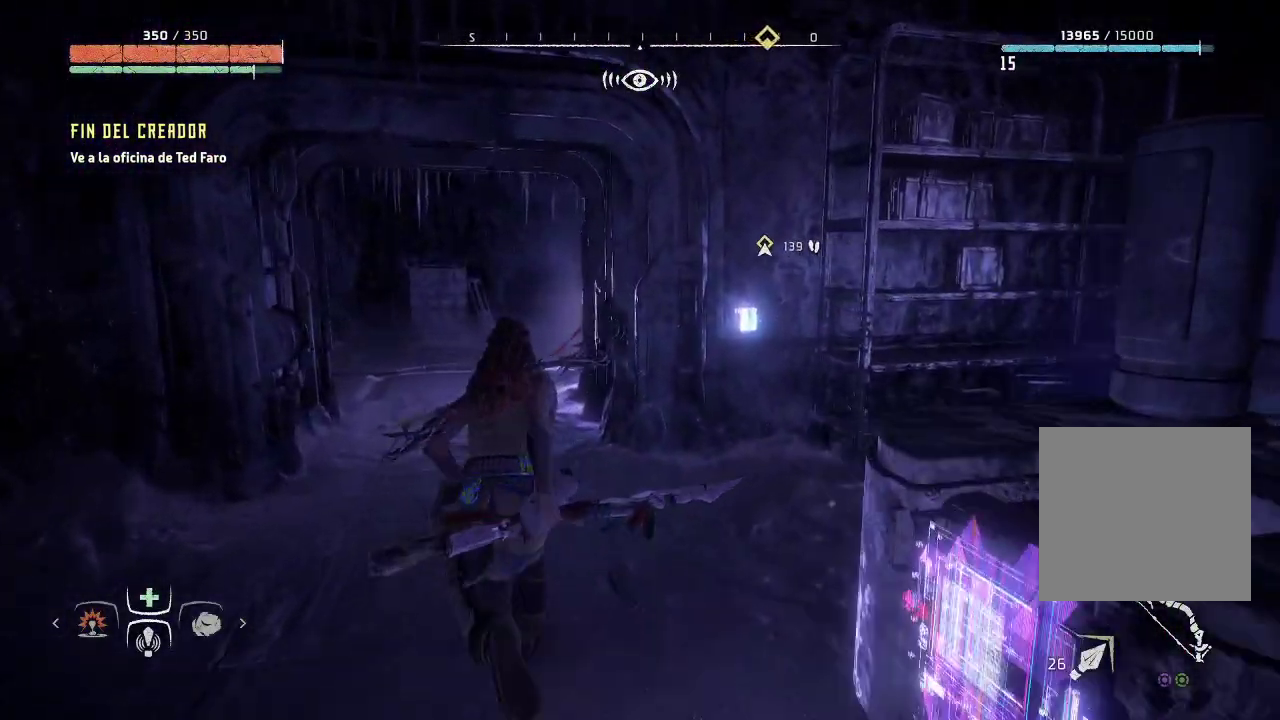
{"buttons": [], "left_stick": "up", "right_stick": "center", "events": []}
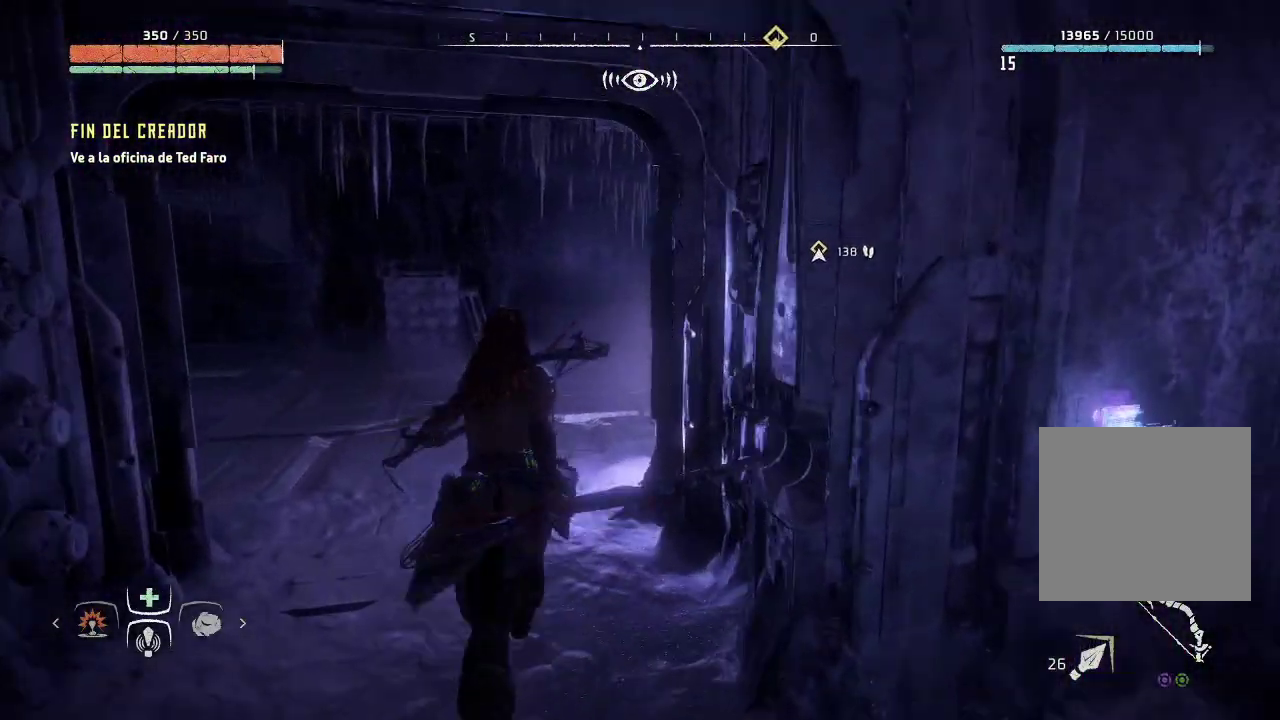
{"buttons": [], "left_stick": "up", "right_stick": "right", "events": [[100, "right_stick", "right"]]}
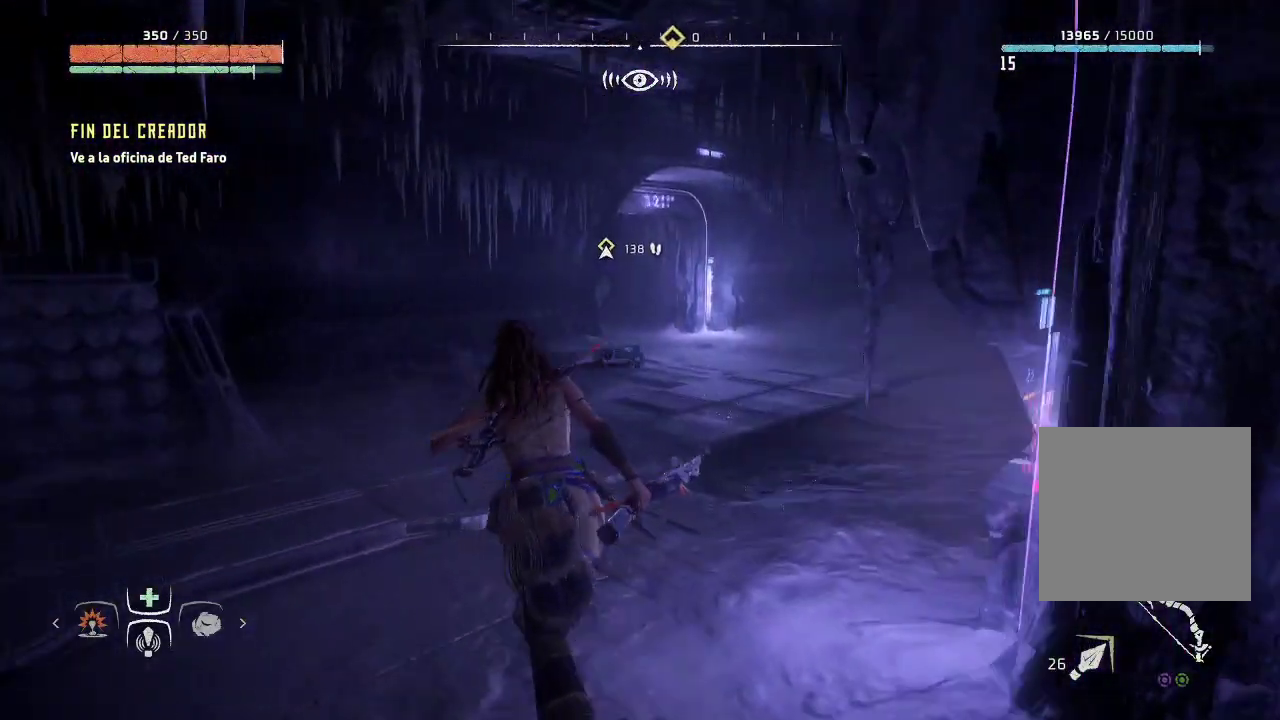
{"buttons": [], "left_stick": "up", "right_stick": "center", "events": [[167, "right_stick", "center"]]}
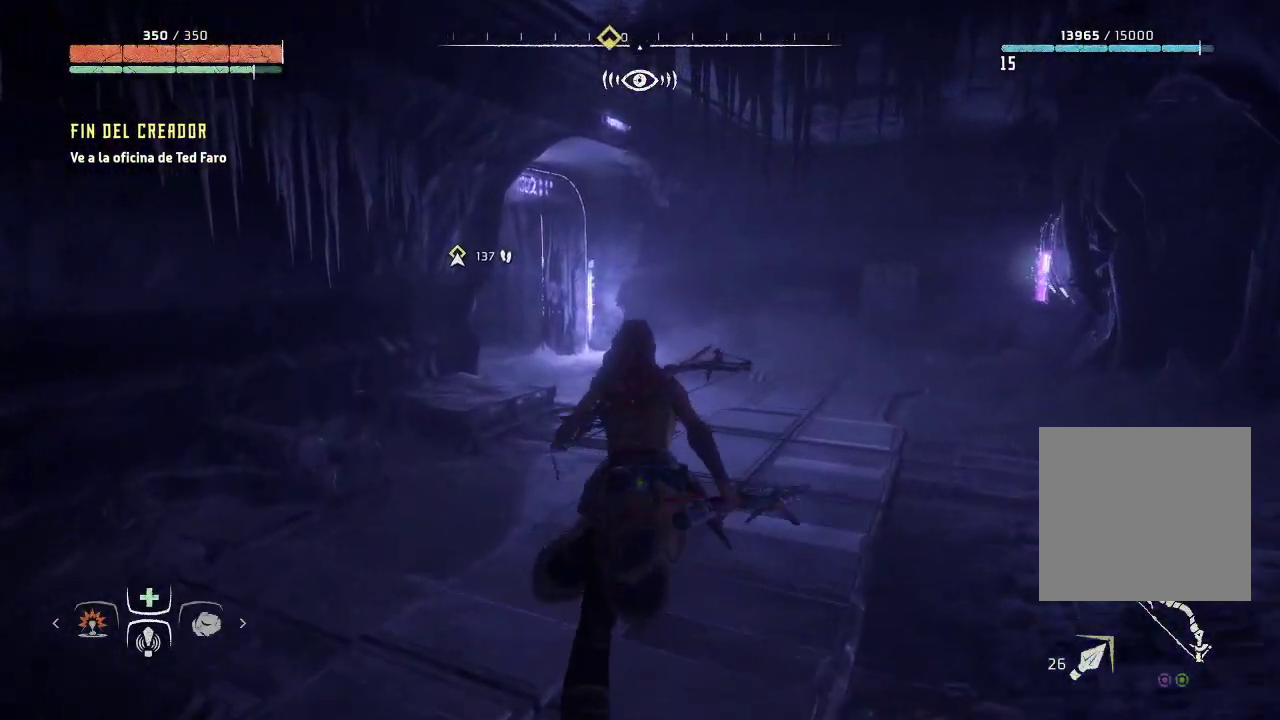
{"buttons": [], "left_stick": "up", "right_stick": "left", "events": [[467, "right_stick", "left"]]}
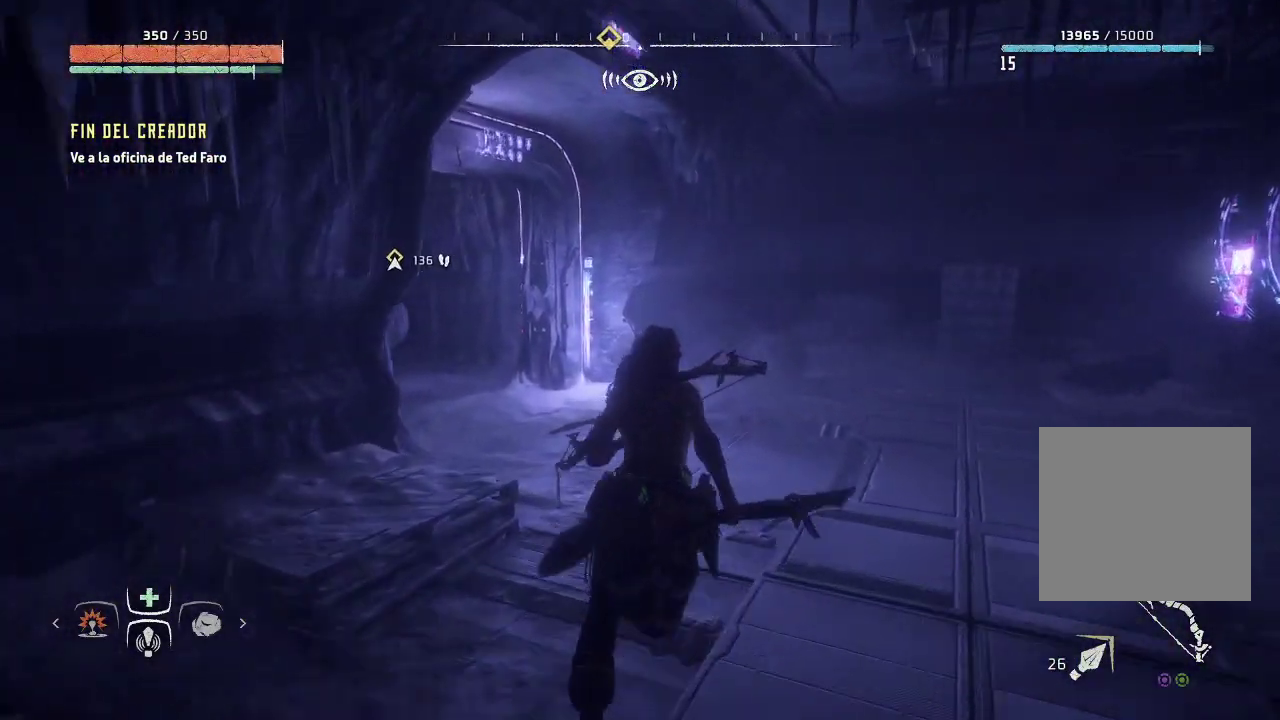
{"buttons": [], "left_stick": "up-left", "right_stick": "left", "events": [[300, "left_stick", "up-left"]]}
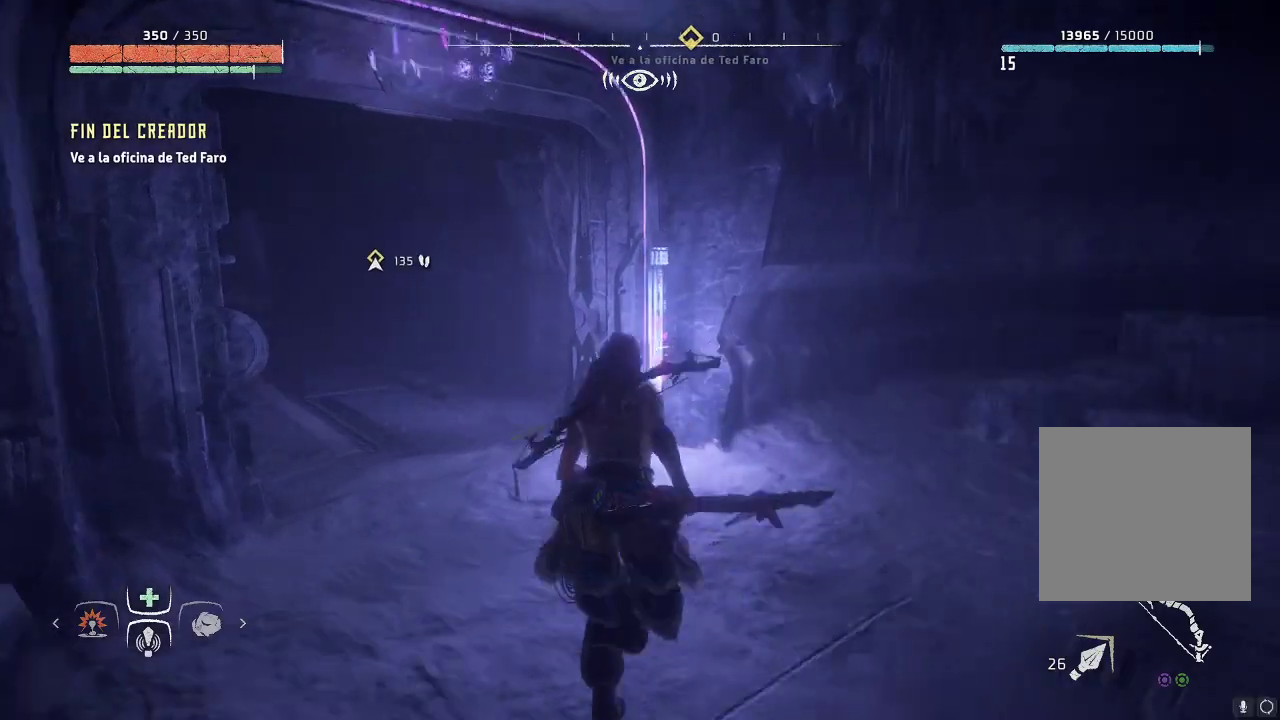
{"buttons": [], "left_stick": "up-left", "right_stick": "center", "events": [[433, "right_stick", "center"]]}
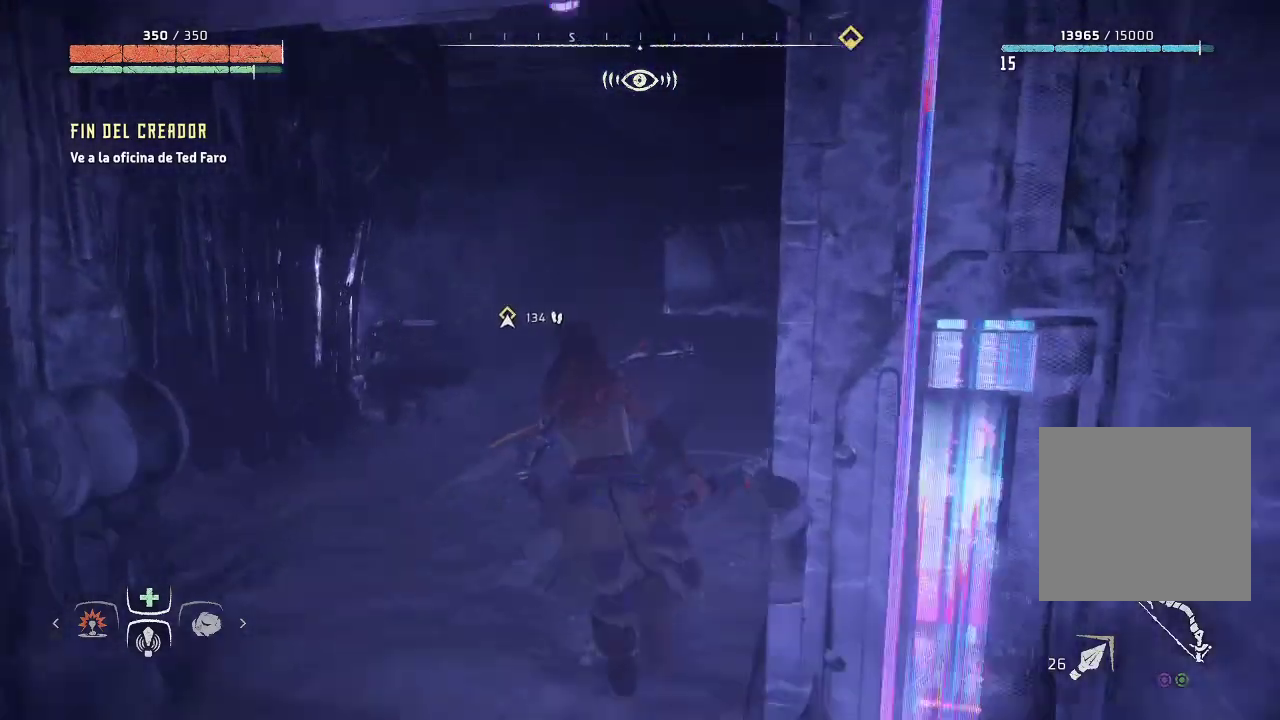
{"buttons": [], "left_stick": "up-right", "right_stick": "left", "events": [[33, "left_stick", "up"], [67, "right_stick", "left"], [350, "left_stick", "up-right"]]}
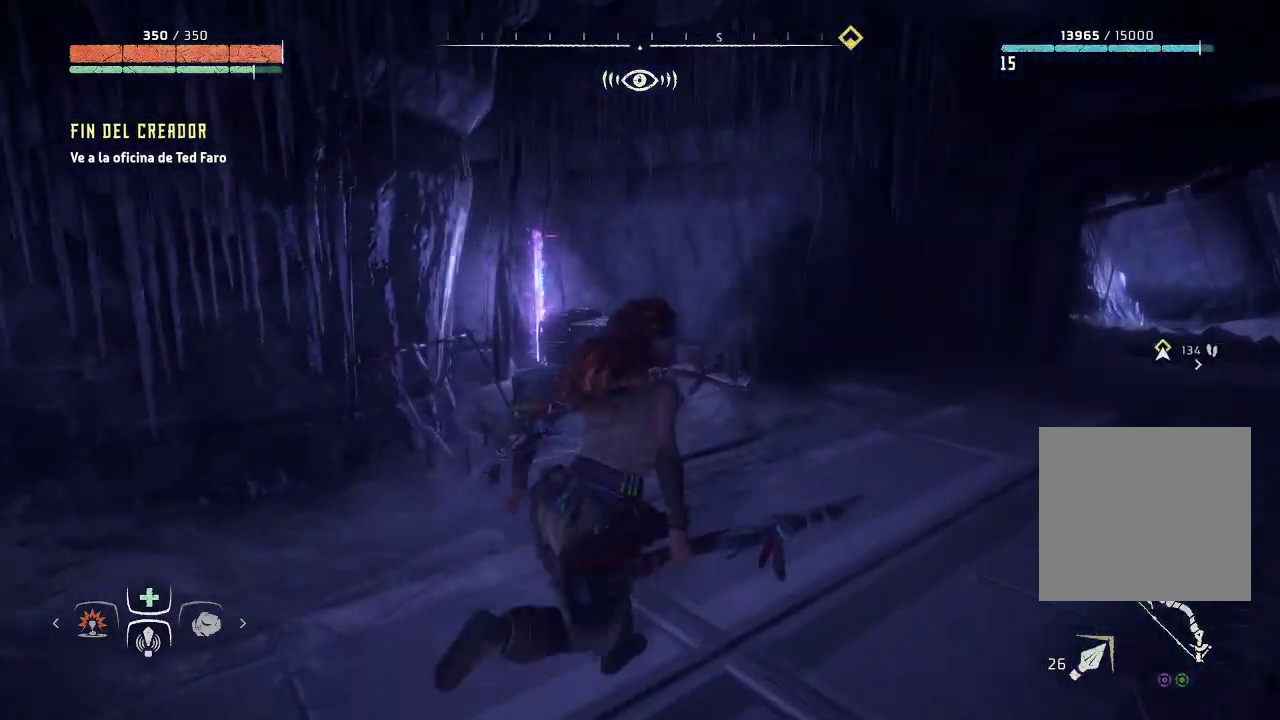
{"buttons": [], "left_stick": "center", "right_stick": "left", "events": [[400, "left_stick", "center"]]}
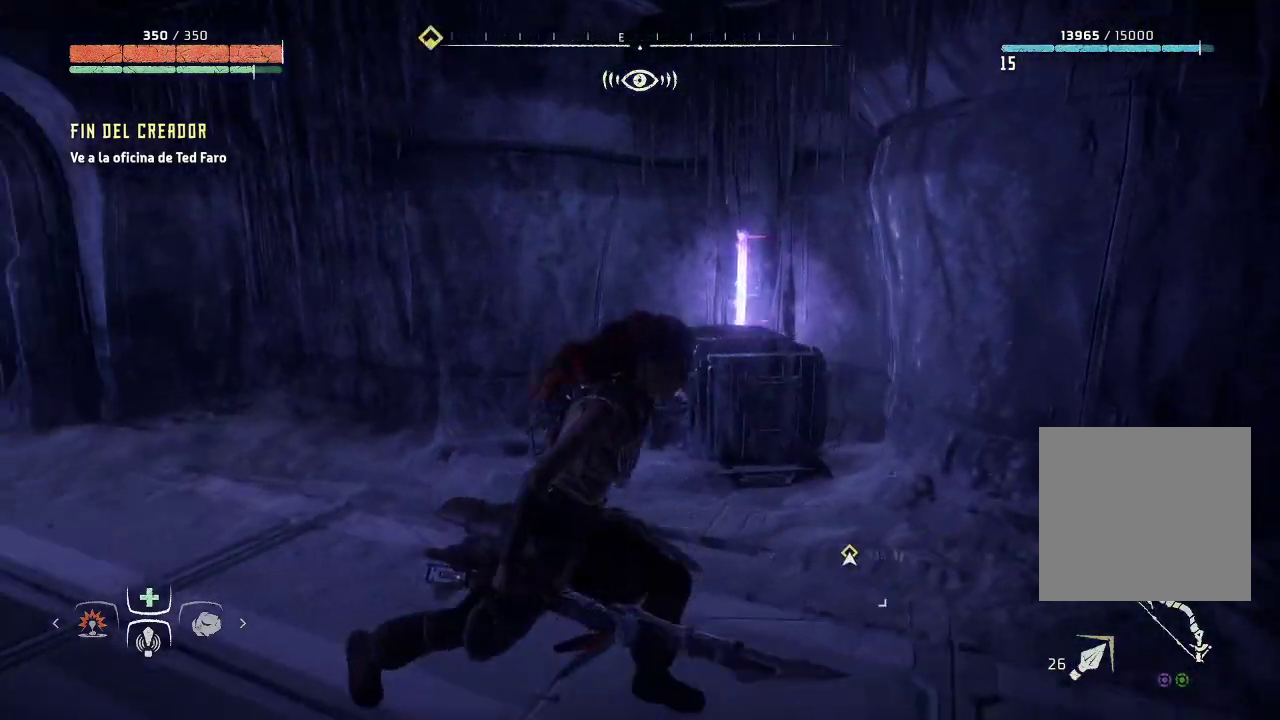
{"buttons": [], "left_stick": "center", "right_stick": "left", "events": []}
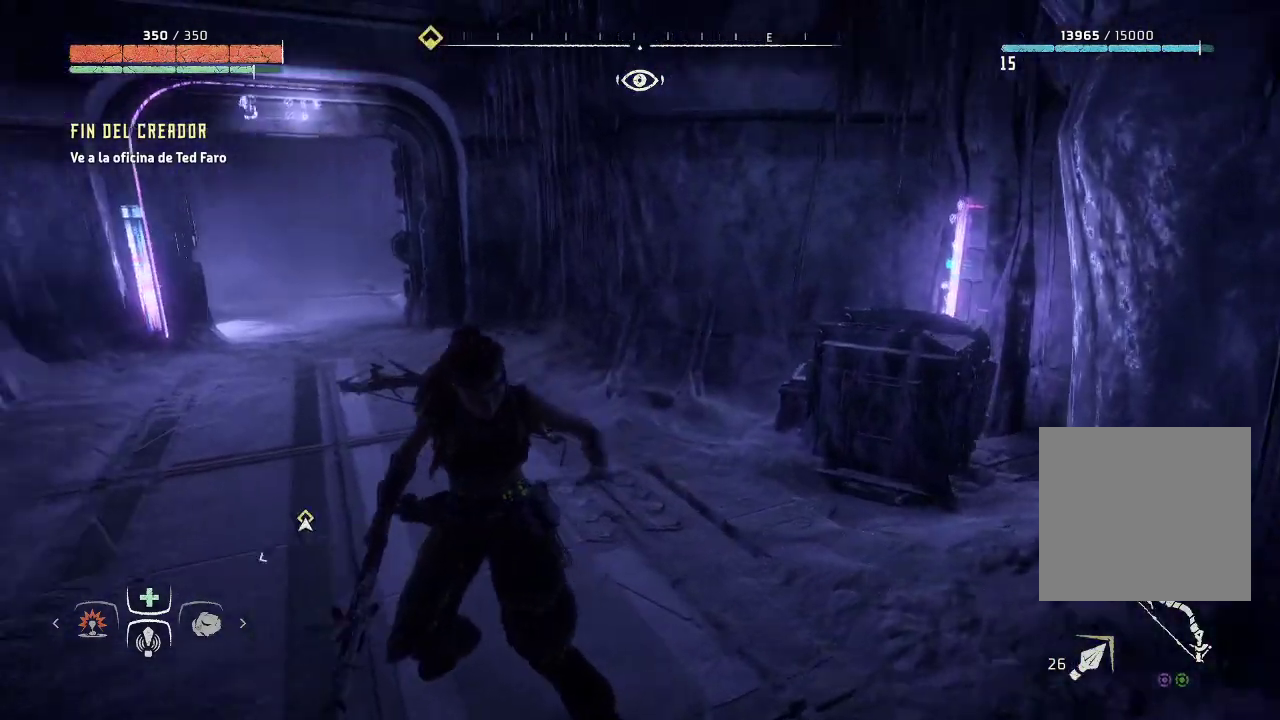
{"buttons": ["R3"], "left_stick": "center", "right_stick": "left", "events": [[350, "R3", "down"]]}
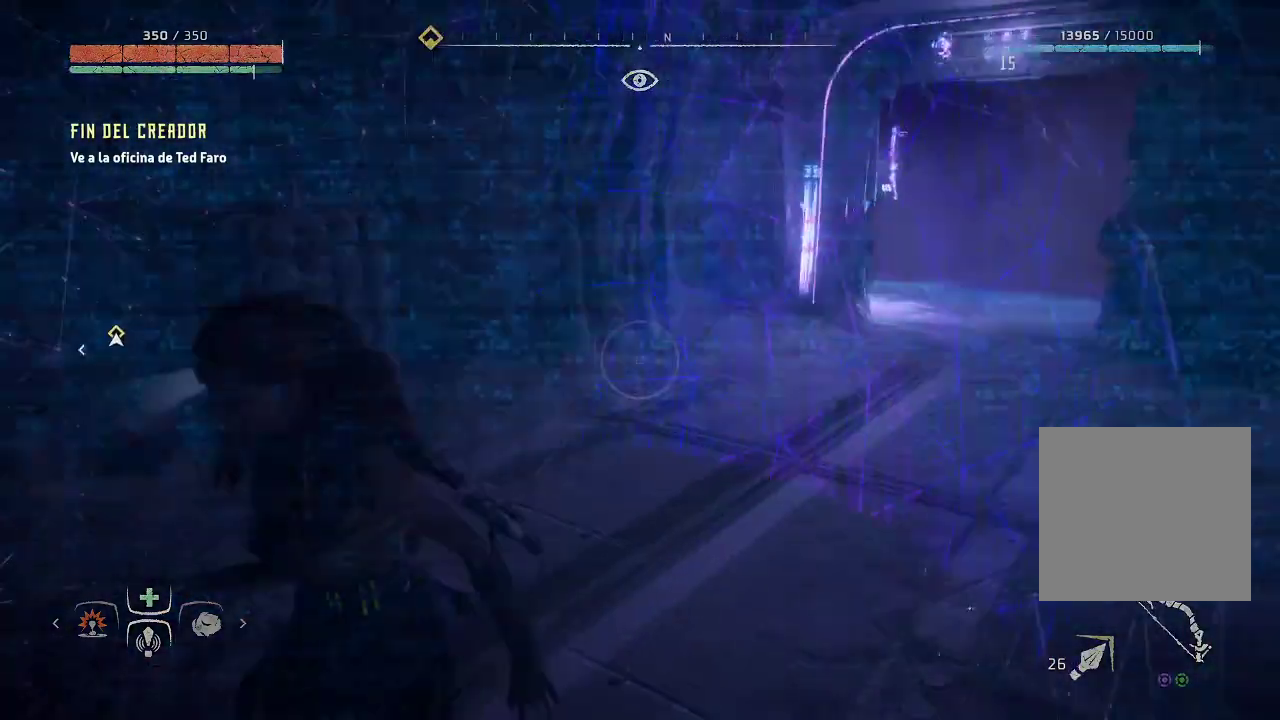
{"buttons": [], "left_stick": "center", "right_stick": "left", "events": [[200, "R3", "up"]]}
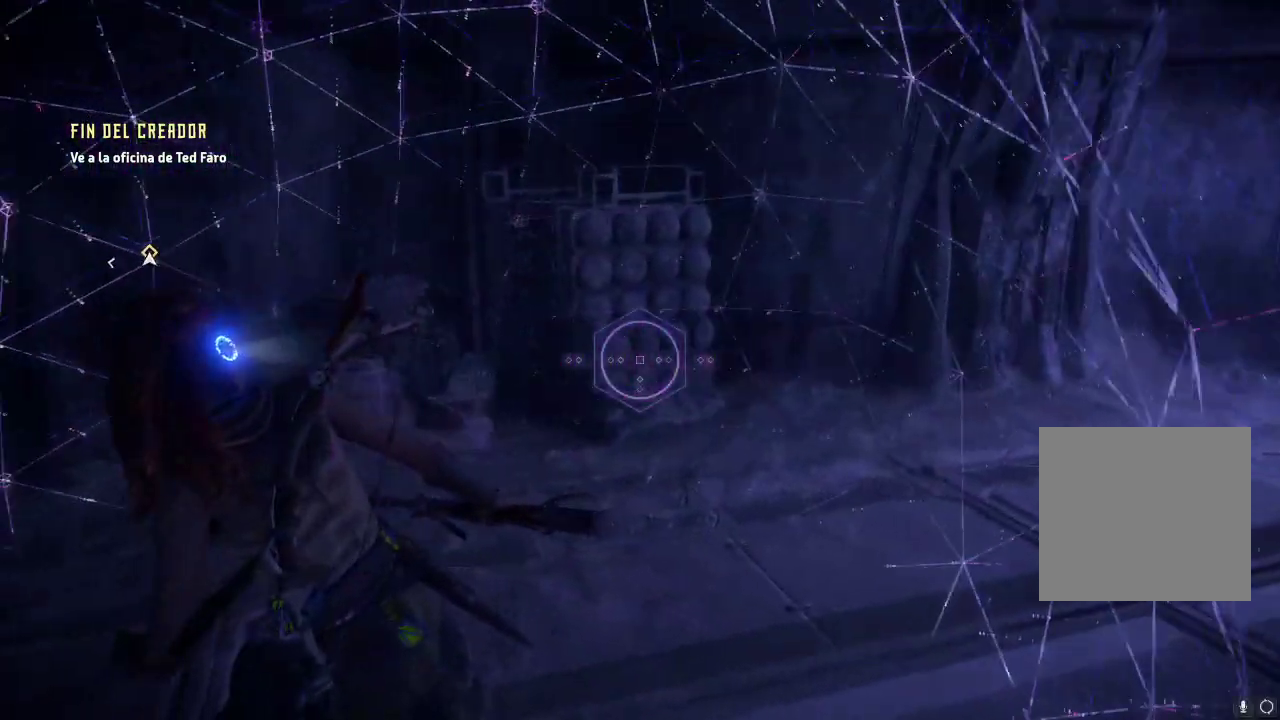
{"buttons": ["R3"], "left_stick": "center", "right_stick": "left", "events": [[400, "right_stick", "center"], [450, "right_stick", "left"], [500, "R3", "down"]]}
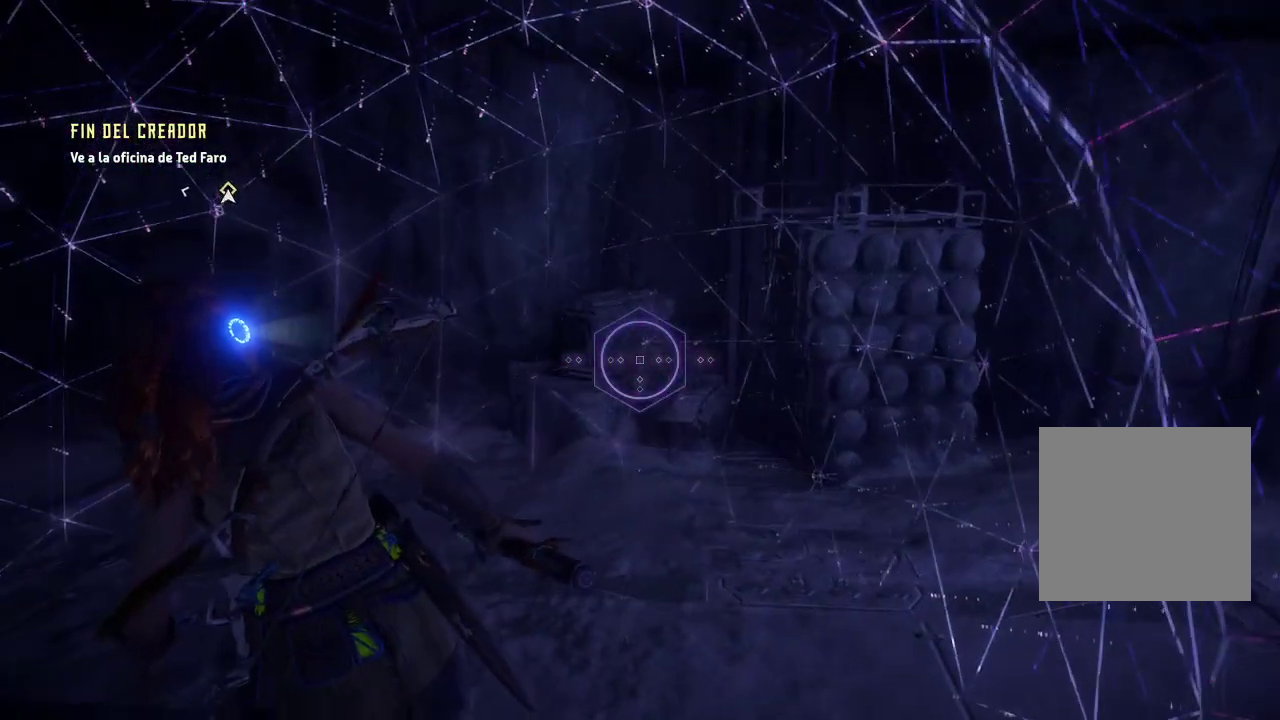
{"buttons": [], "left_stick": "center", "right_stick": "left", "events": [[267, "R3", "up"]]}
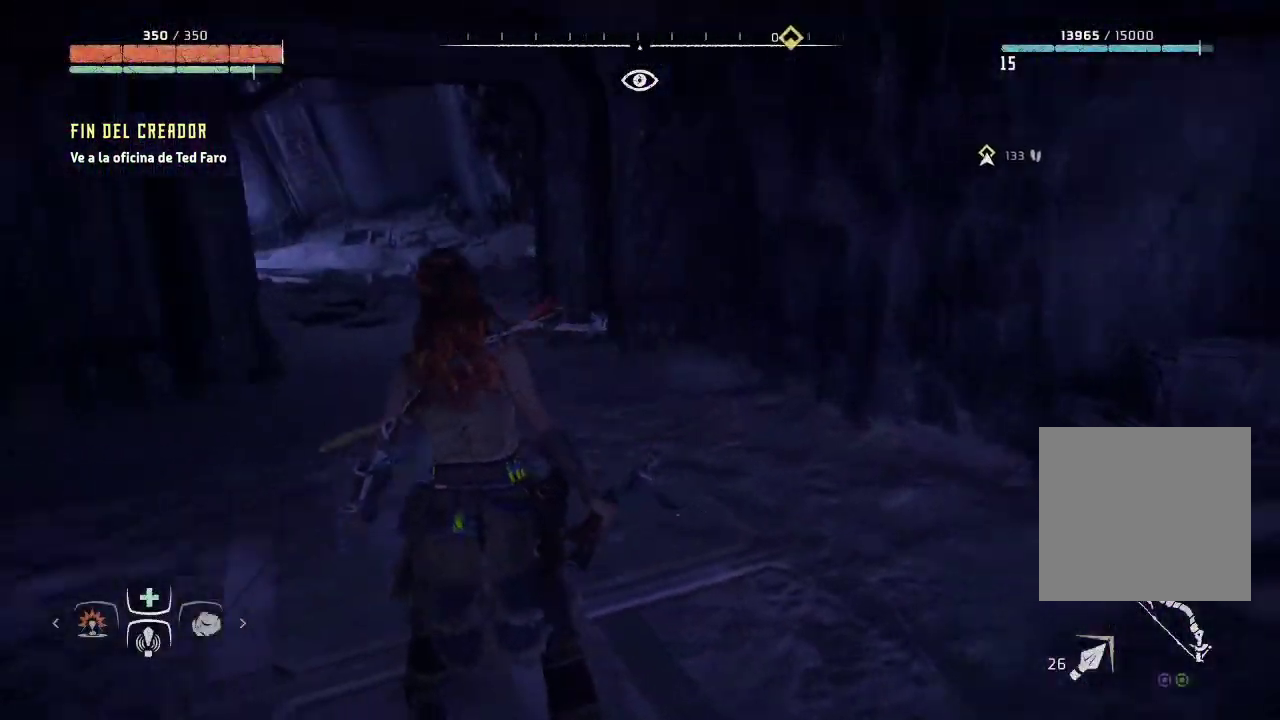
{"buttons": [], "left_stick": "up-right", "right_stick": "center", "events": [[67, "left_stick", "up"], [267, "right_stick", "center"], [400, "left_stick", "up-right"]]}
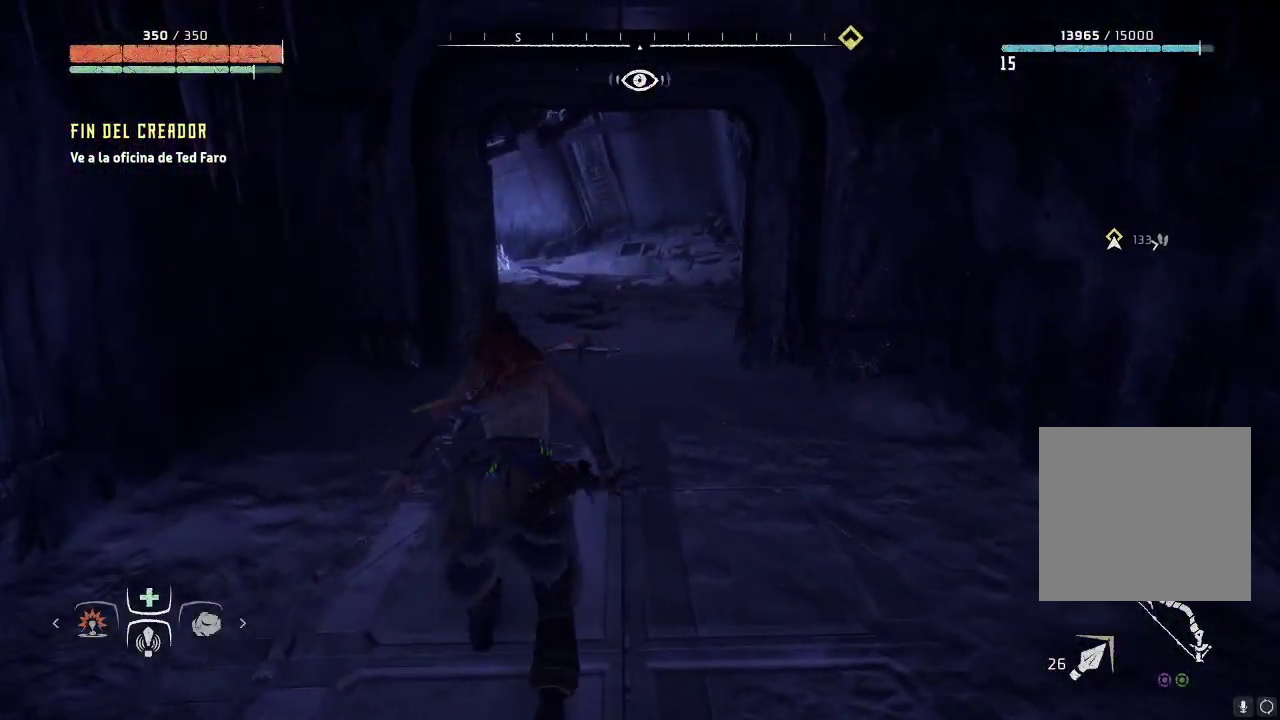
{"buttons": [], "left_stick": "up-right", "right_stick": "left", "events": [[450, "right_stick", "left"]]}
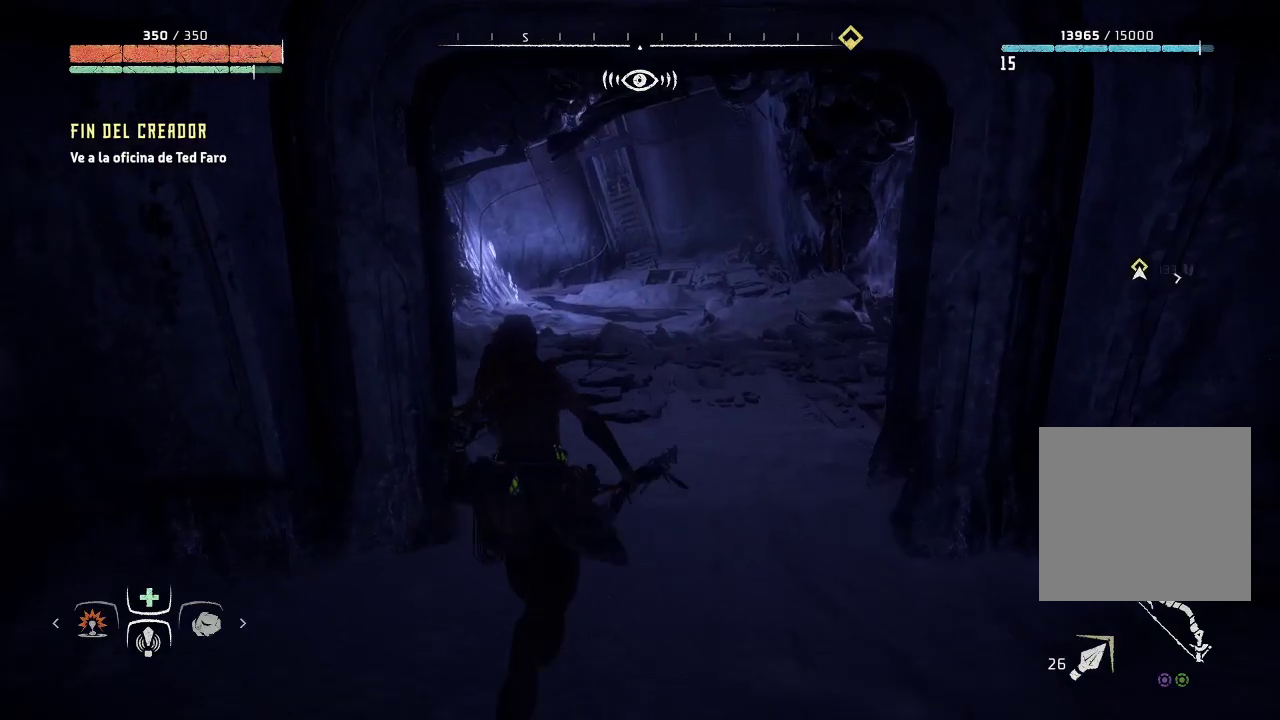
{"buttons": [], "left_stick": "up-right", "right_stick": "center", "events": [[367, "right_stick", "center"]]}
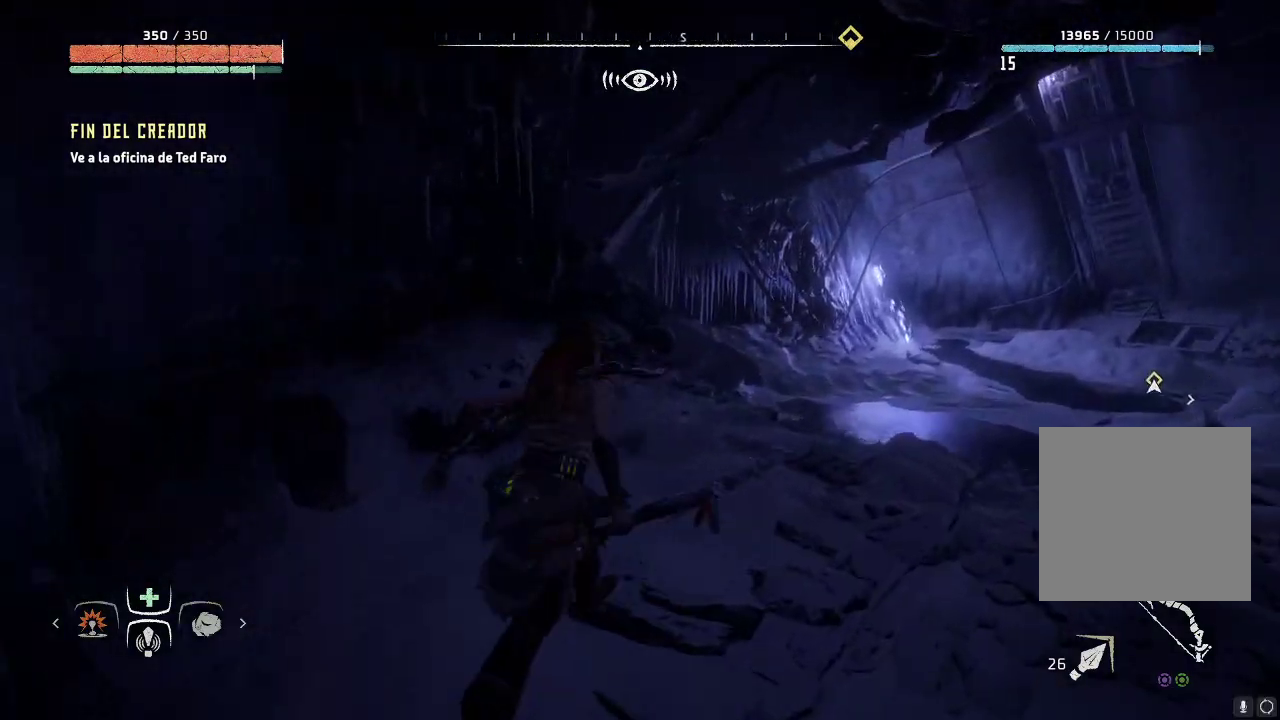
{"buttons": [], "left_stick": "up-right", "right_stick": "right", "events": [[67, "right_stick", "right"]]}
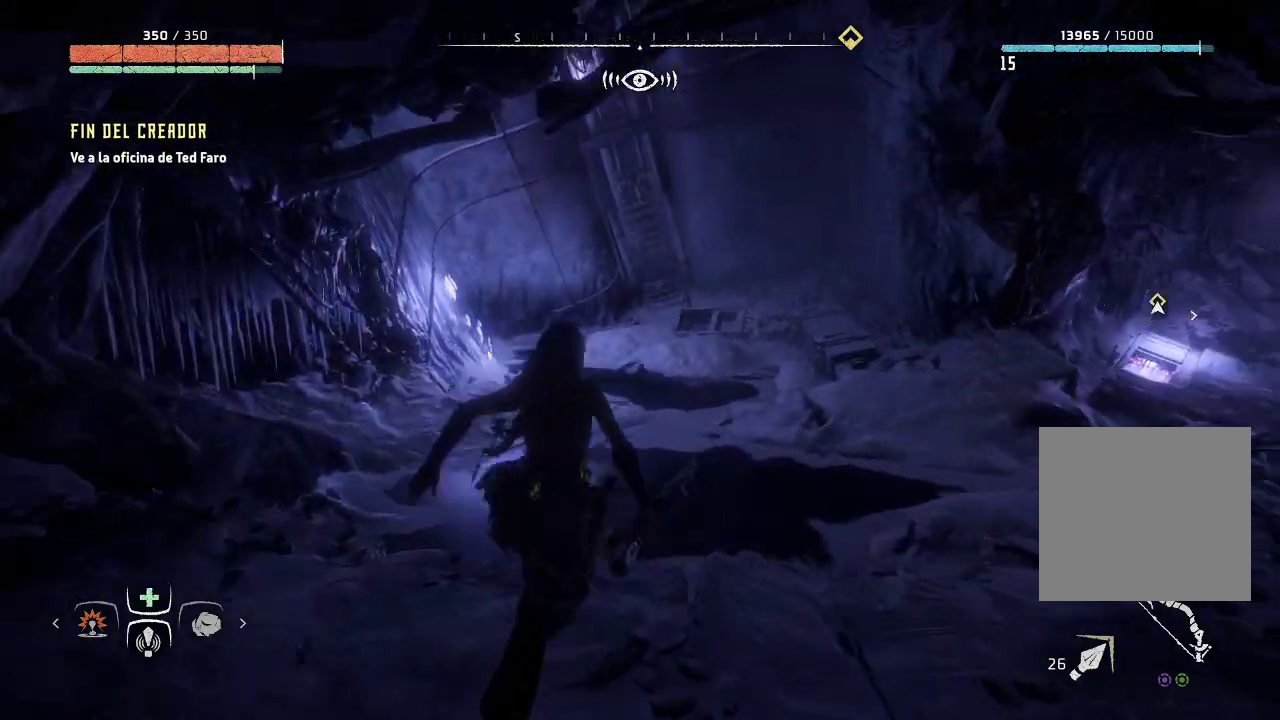
{"buttons": [], "left_stick": "up-left", "right_stick": "center", "events": [[417, "right_stick", "center"], [500, "left_stick", "up-left"]]}
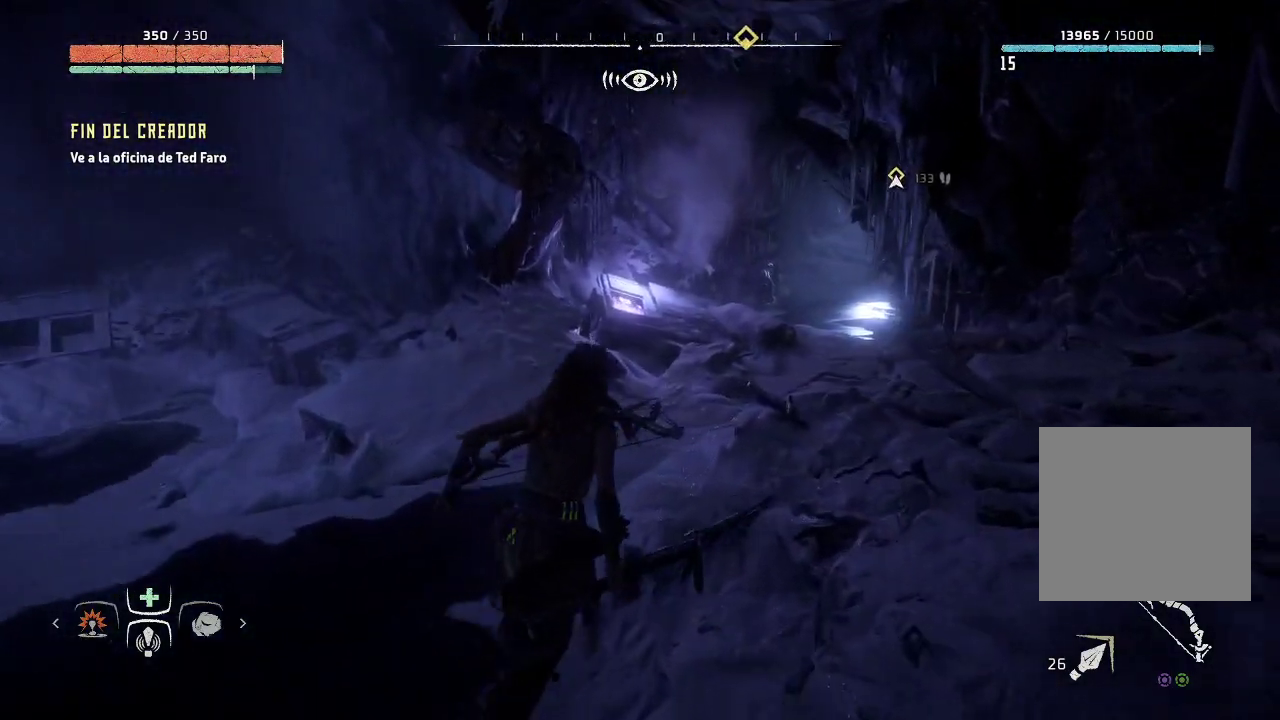
{"buttons": [], "left_stick": "up-left", "right_stick": "left", "events": [[50, "right_stick", "left"]]}
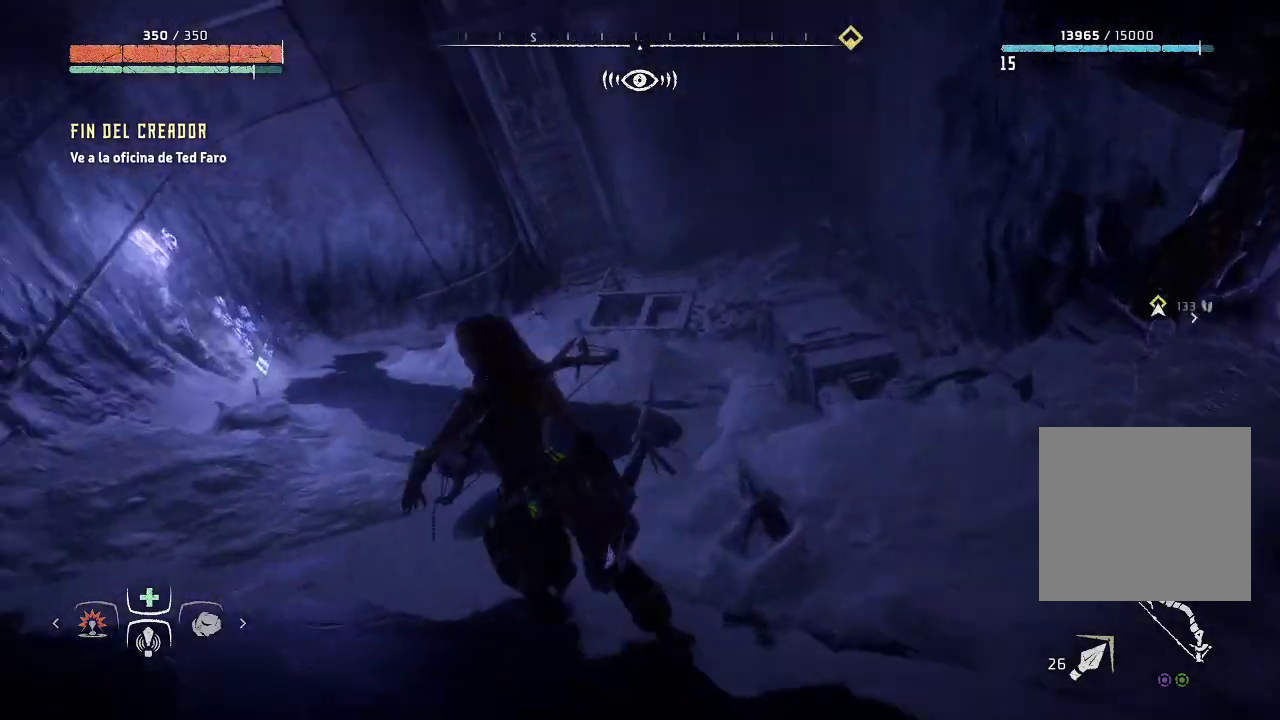
{"buttons": [], "left_stick": "right", "right_stick": "right", "events": [[100, "left_stick", "up"], [200, "left_stick", "up-right"], [333, "right_stick", "center"], [367, "left_stick", "right"], [383, "right_stick", "right"]]}
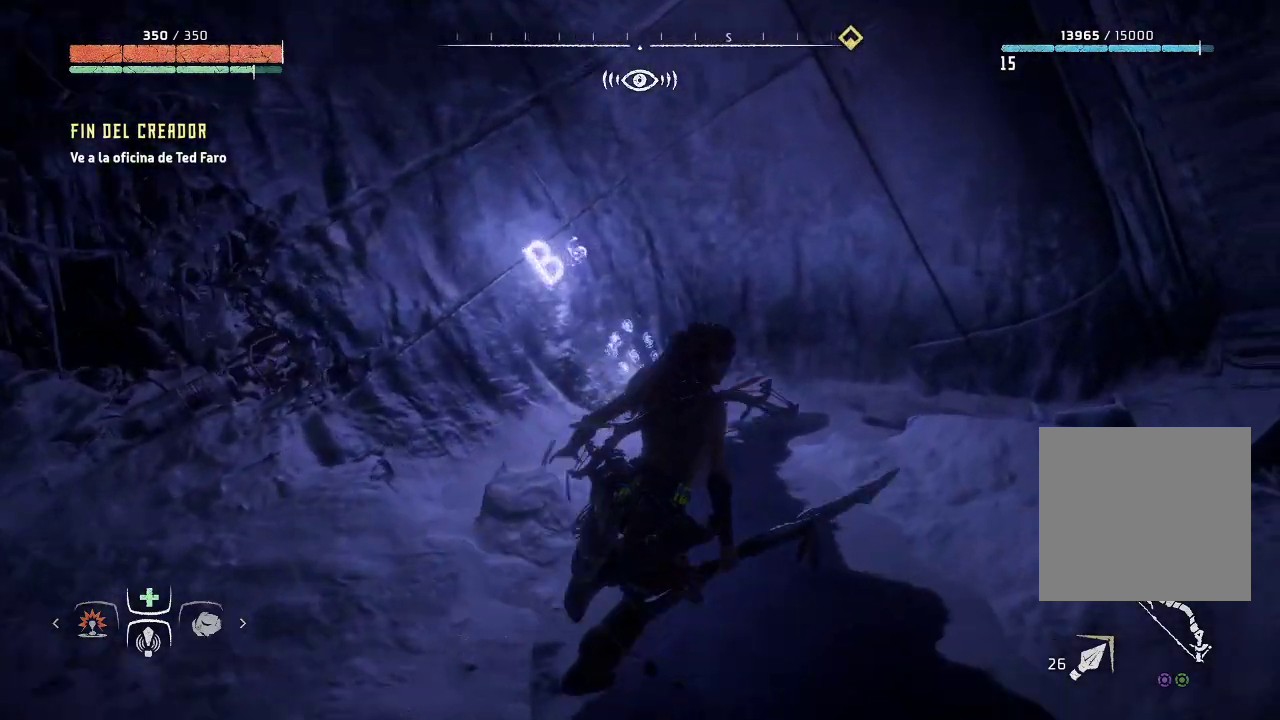
{"buttons": [], "left_stick": "right", "right_stick": "right", "events": []}
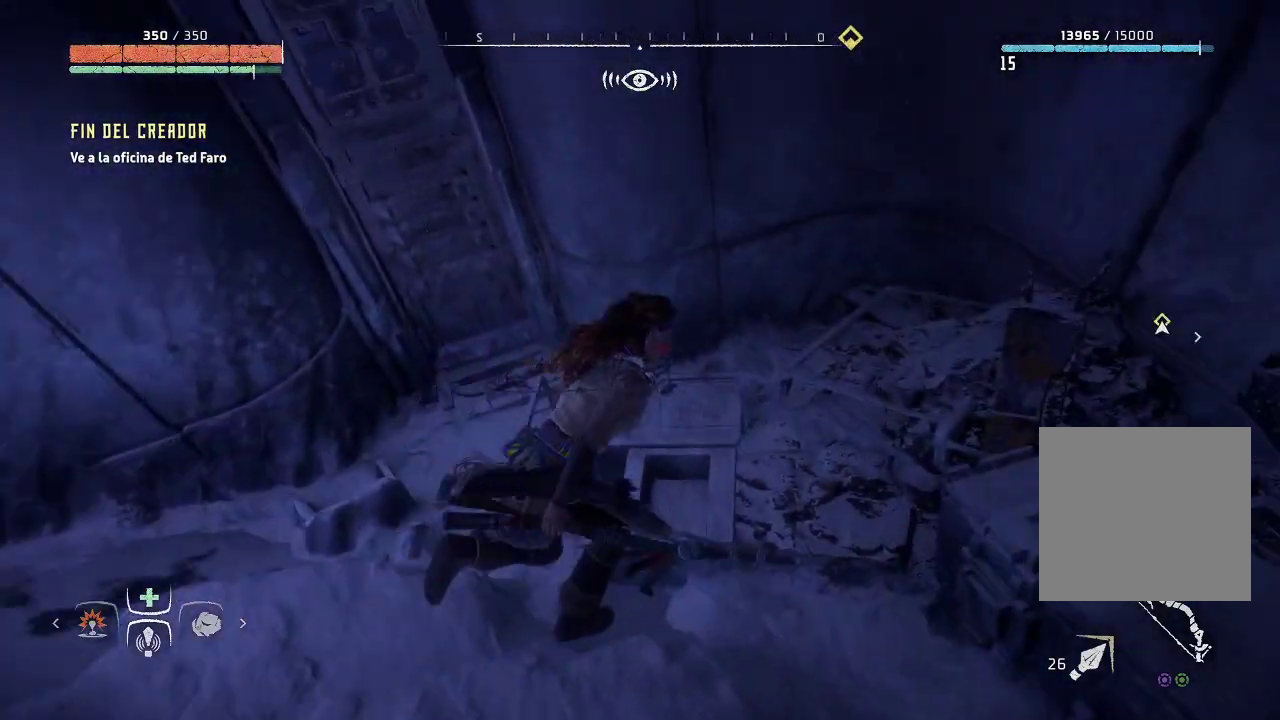
{"buttons": [], "left_stick": "down-left", "right_stick": "left", "events": [[150, "left_stick", "down-left"], [150, "right_stick", "left"]]}
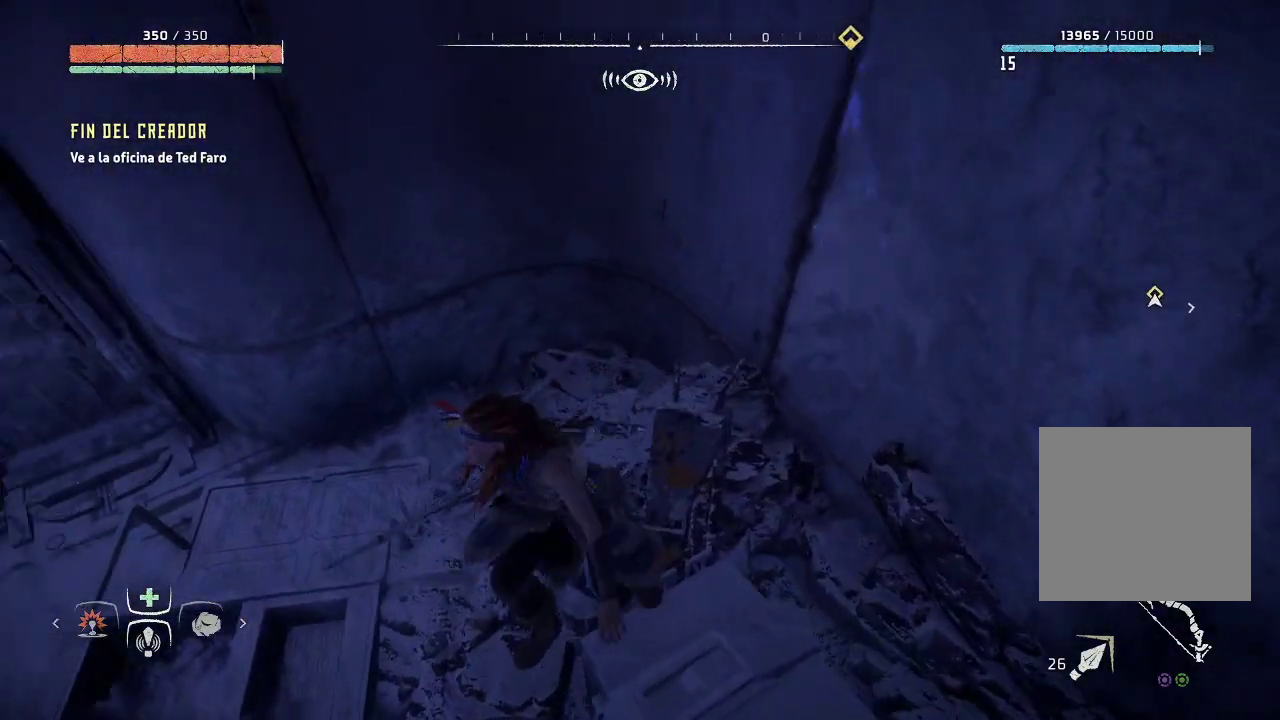
{"buttons": [], "left_stick": "down-left", "right_stick": "left", "events": []}